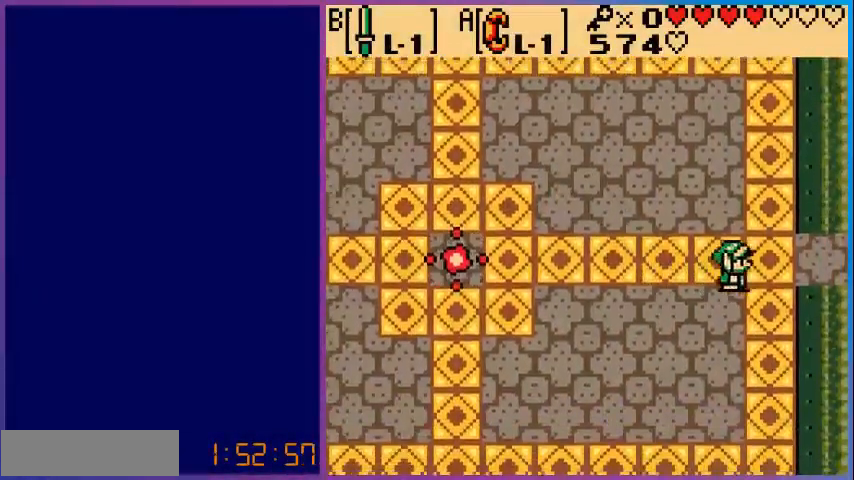
Gameplay with a controller (Nintendo layout); each line is a JSON object with the inputs held at the frame after it. "events" lists button and stick changes between this image and that frame as [ms after this image, input, new state], when the widget could be followed in between. Not read: L3 R3.
{"buttons": ["DPAD_RIGHT"], "events": [[80, "DPAD_UP", "up"]]}
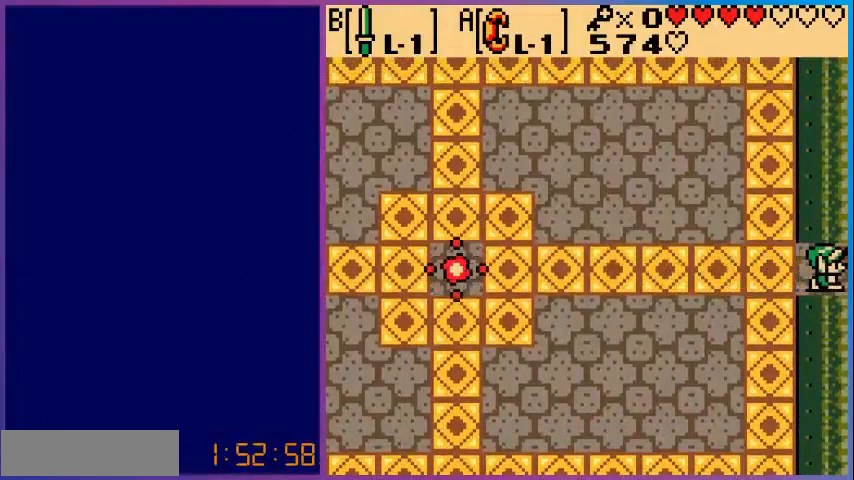
{"buttons": [], "events": [[360, "DPAD_RIGHT", "up"]]}
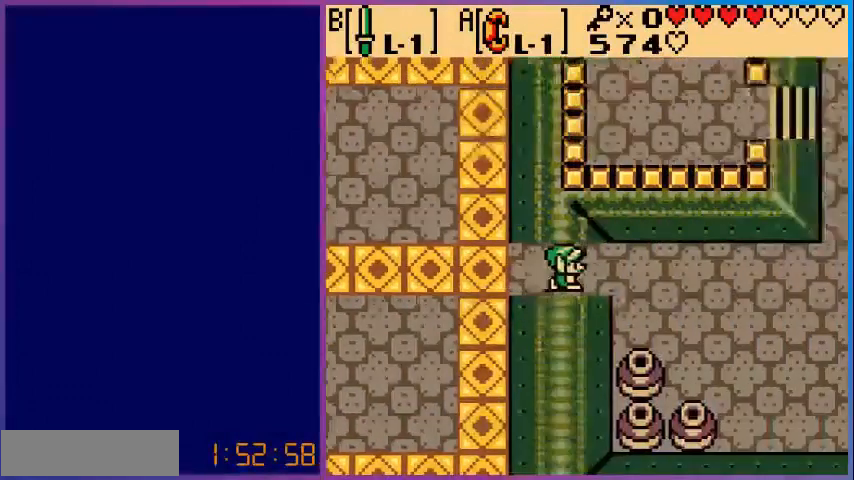
{"buttons": ["DPAD_RIGHT"], "events": [[320, "DPAD_RIGHT", "down"]]}
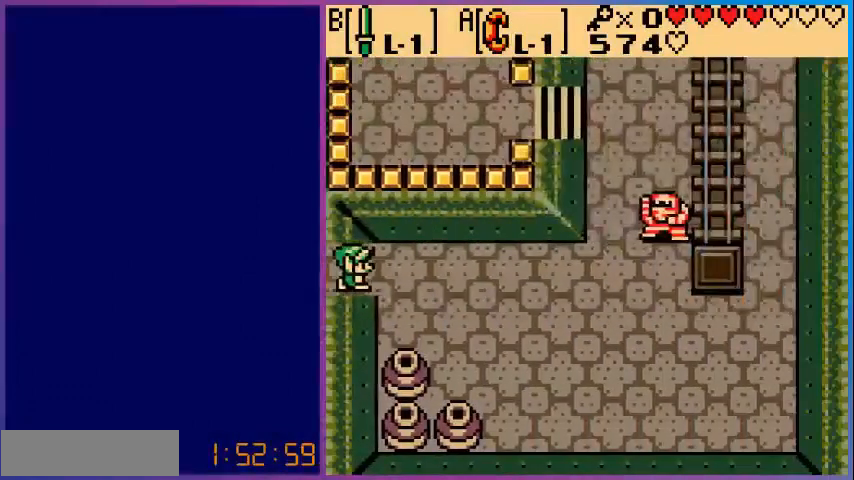
{"buttons": ["DPAD_RIGHT"], "events": []}
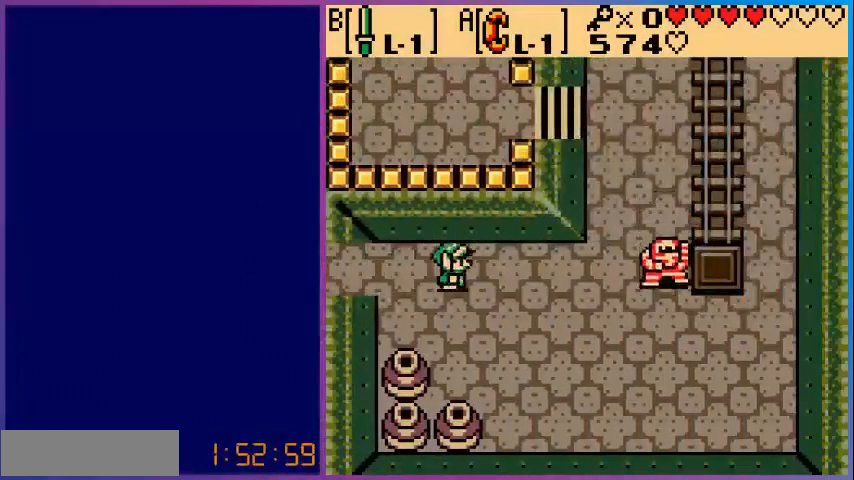
{"buttons": [], "events": [[160, "DPAD_RIGHT", "up"], [280, "SELECT", "down"], [400, "SELECT", "up"]]}
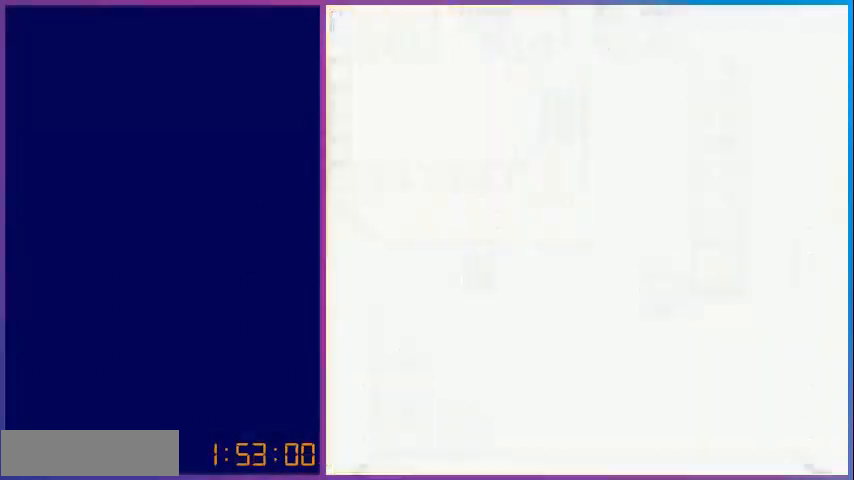
{"buttons": [], "events": []}
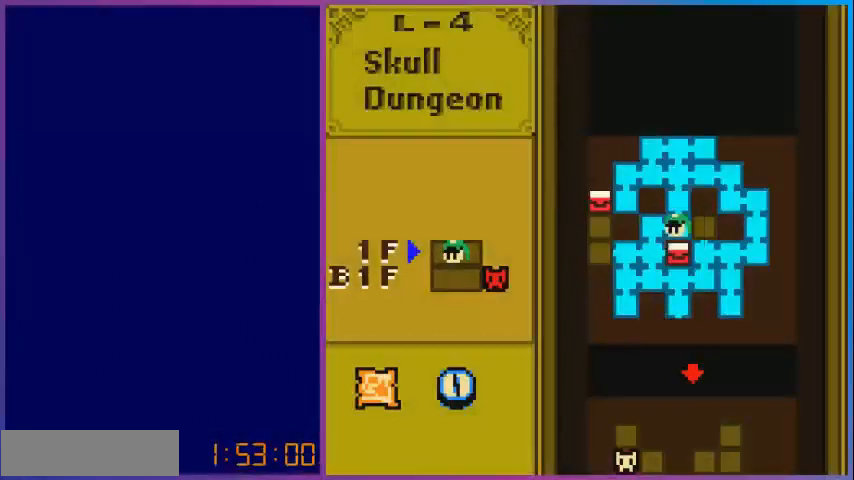
{"buttons": [], "events": []}
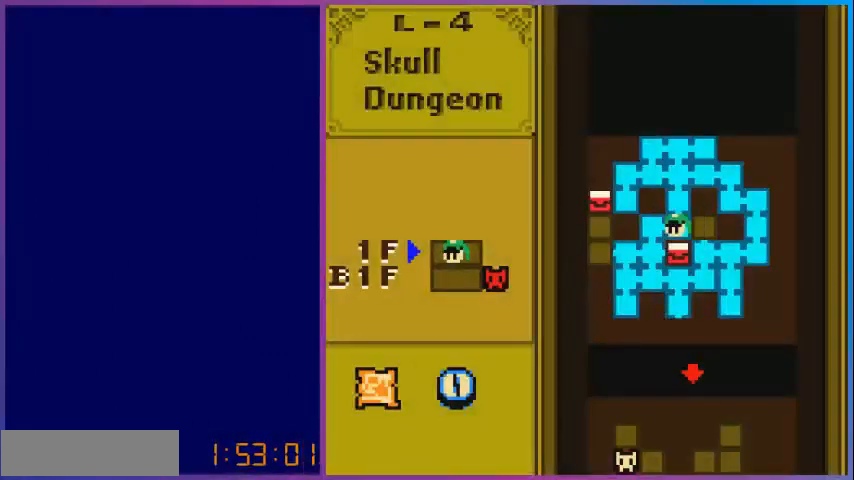
{"buttons": ["DPAD_RIGHT"], "events": [[80, "SELECT", "down"], [240, "SELECT", "up"], [440, "DPAD_RIGHT", "down"]]}
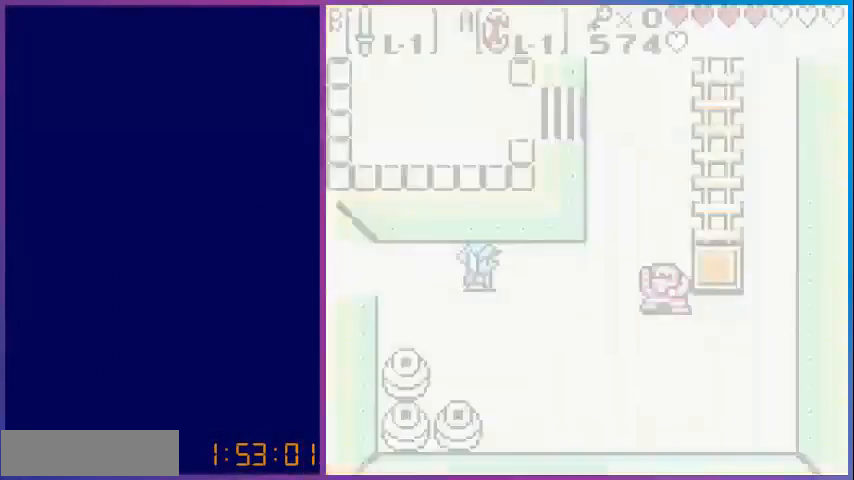
{"buttons": ["DPAD_RIGHT"], "events": []}
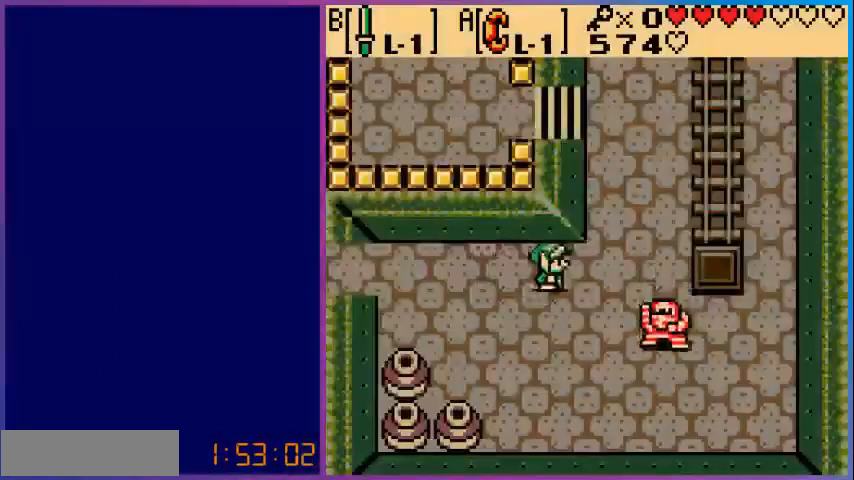
{"buttons": ["DPAD_UP"], "events": [[160, "DPAD_UP", "down"], [400, "DPAD_RIGHT", "up"]]}
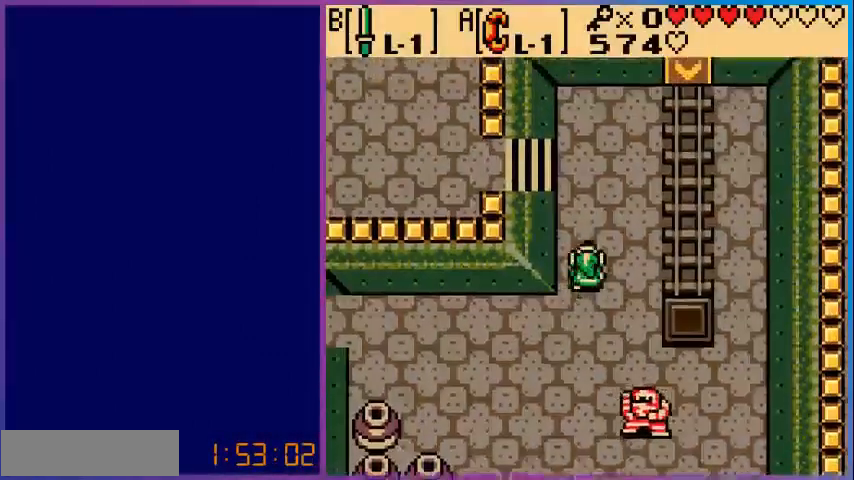
{"buttons": ["DPAD_UP"], "events": []}
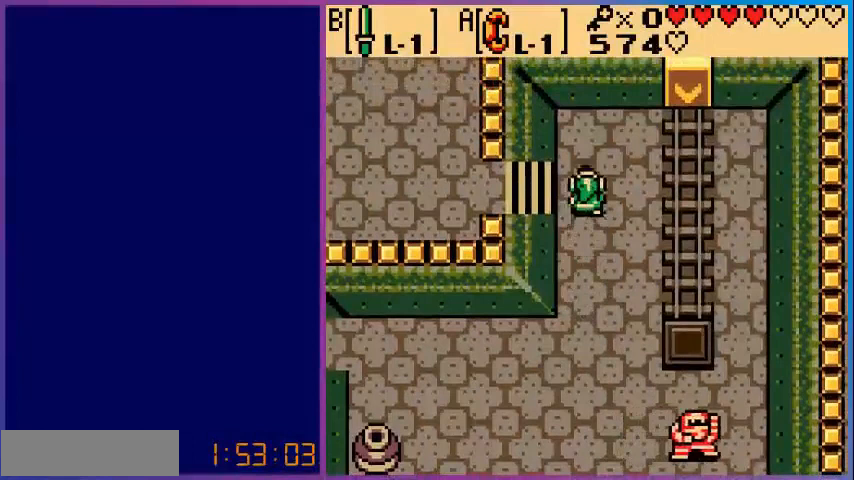
{"buttons": ["DPAD_LEFT"], "events": [[40, "DPAD_LEFT", "down"], [40, "DPAD_UP", "up"]]}
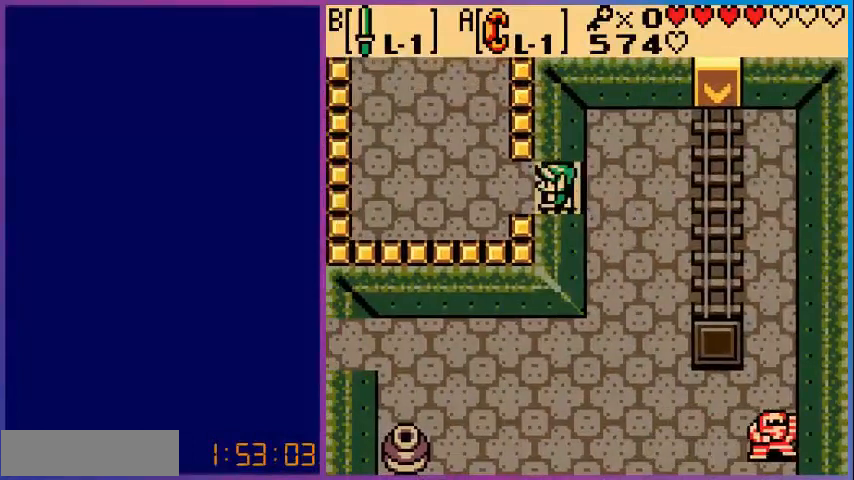
{"buttons": ["DPAD_UP", "DPAD_LEFT"], "events": [[320, "DPAD_UP", "down"]]}
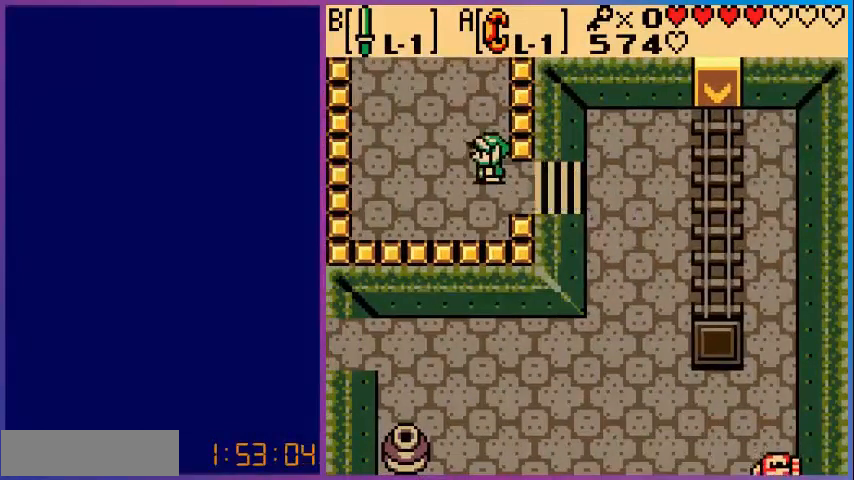
{"buttons": ["DPAD_UP"], "events": [[40, "DPAD_LEFT", "up"]]}
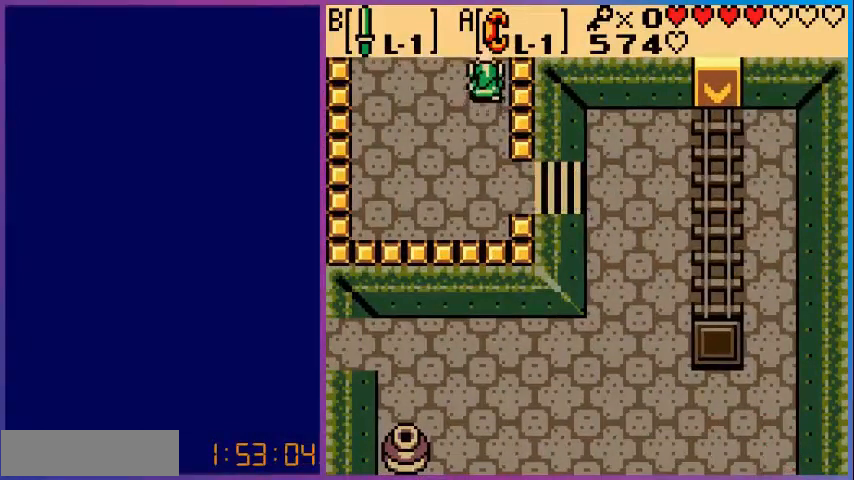
{"buttons": [], "events": [[200, "DPAD_UP", "up"]]}
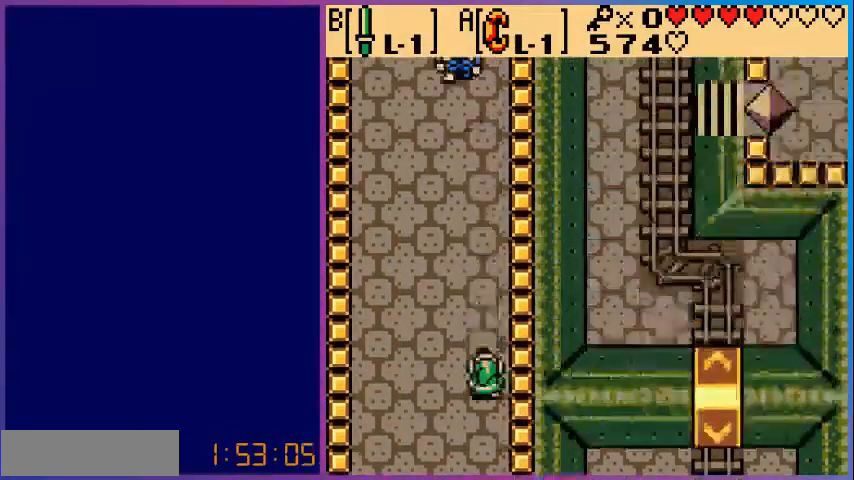
{"buttons": ["DPAD_UP"], "events": [[80, "DPAD_UP", "down"]]}
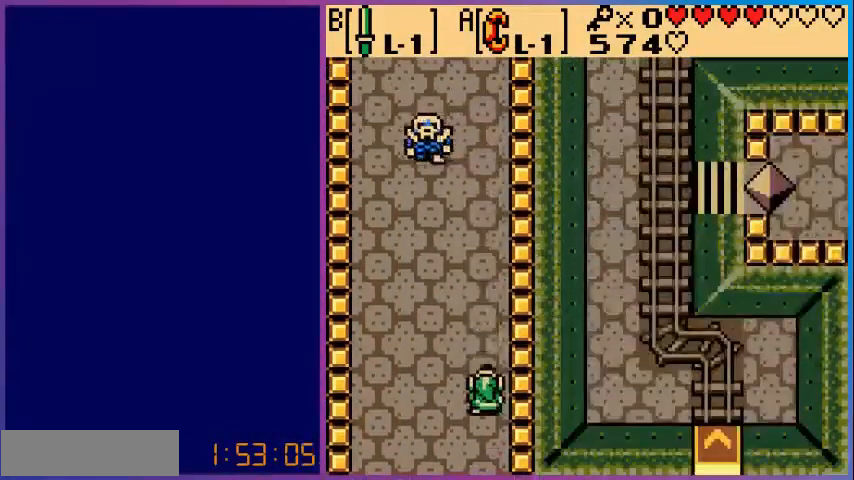
{"buttons": ["DPAD_UP"], "events": []}
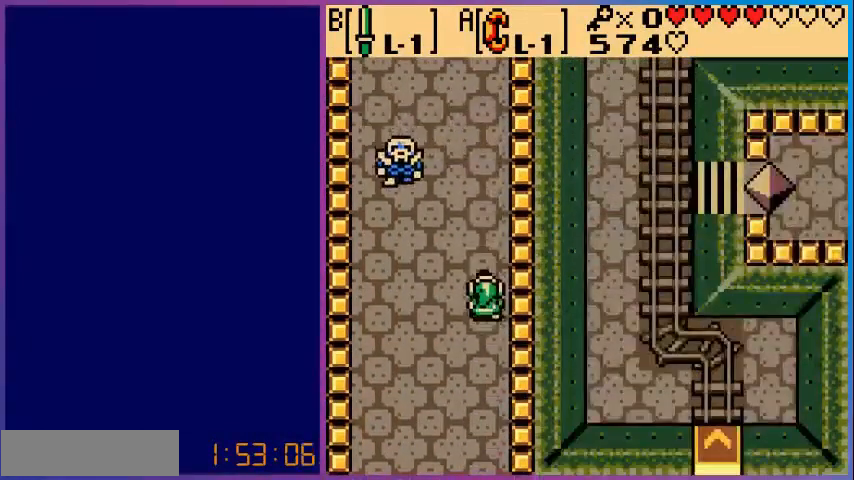
{"buttons": ["DPAD_UP"], "events": []}
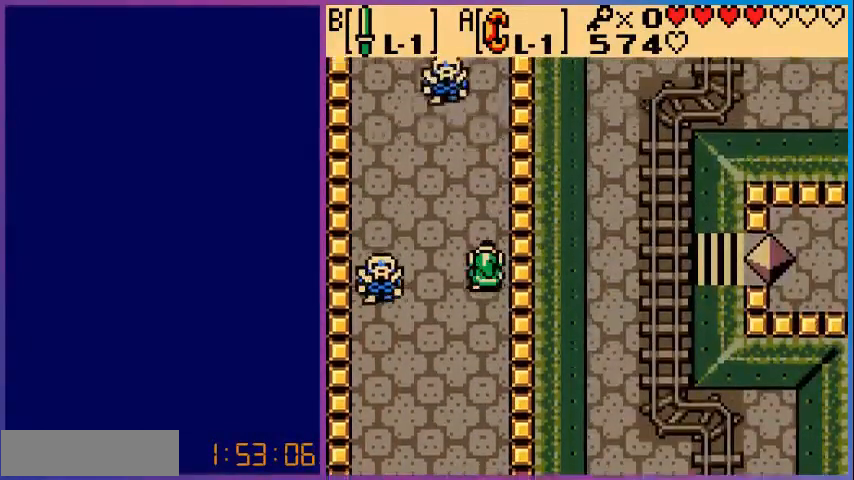
{"buttons": ["B", "DPAD_UP"], "events": [[400, "B", "down"]]}
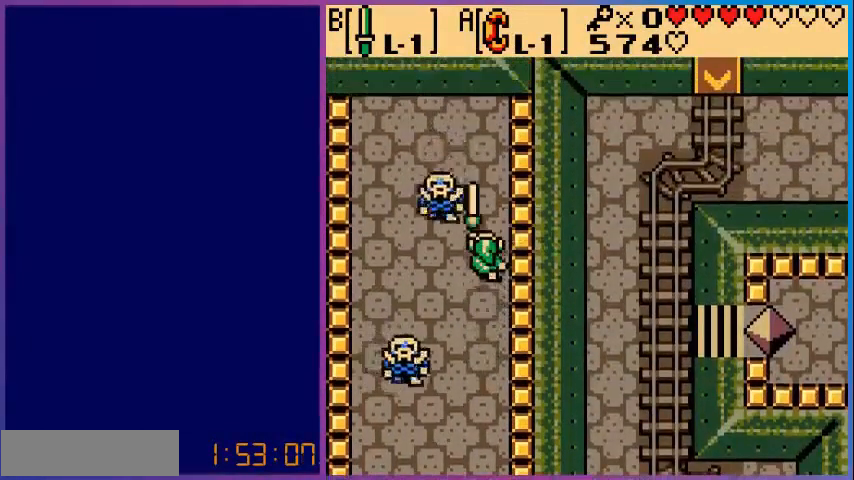
{"buttons": ["B", "DPAD_UP"], "events": [[40, "DPAD_UP", "up"], [360, "DPAD_UP", "down"]]}
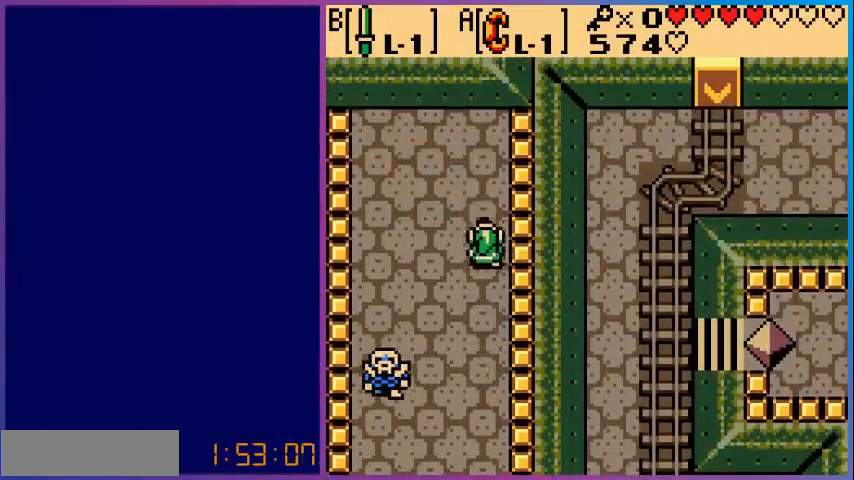
{"buttons": [], "events": [[120, "B", "up"], [400, "DPAD_UP", "up"]]}
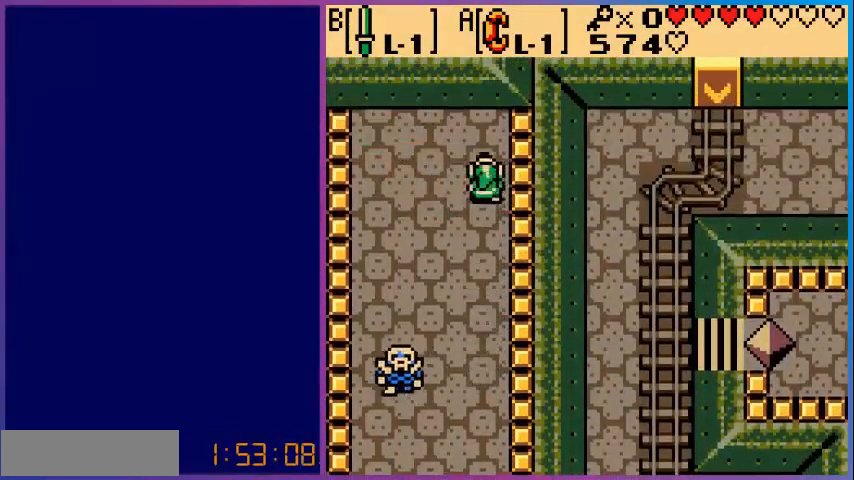
{"buttons": ["B"], "events": [[120, "DPAD_DOWN", "down"], [360, "B", "down"], [480, "DPAD_DOWN", "up"]]}
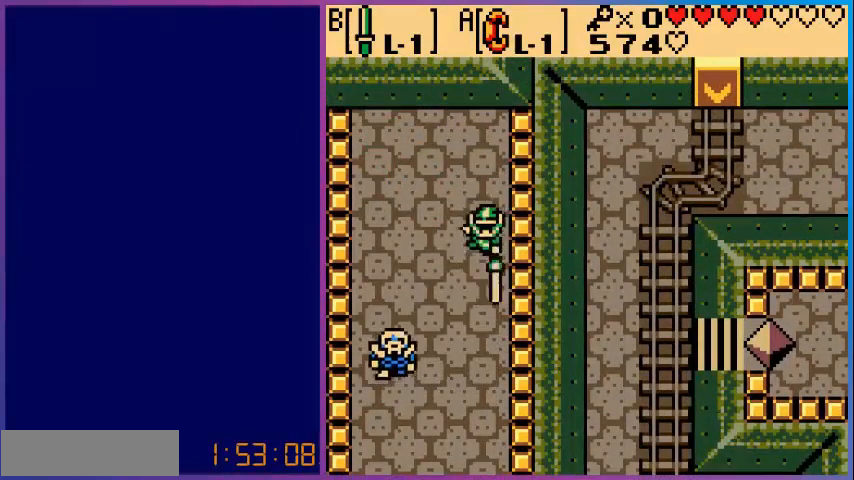
{"buttons": ["B", "DPAD_DOWN"], "events": [[200, "DPAD_LEFT", "down"], [360, "DPAD_DOWN", "down"], [400, "DPAD_LEFT", "up"]]}
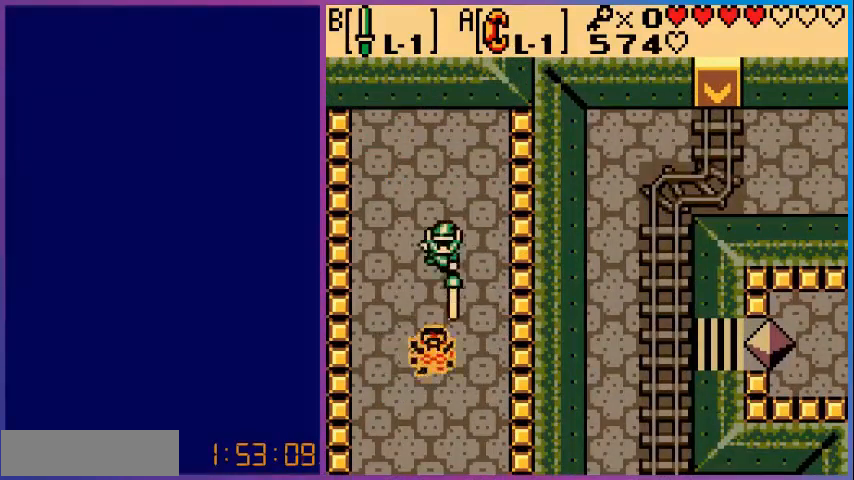
{"buttons": [], "events": [[280, "DPAD_DOWN", "up"], [480, "B", "up"]]}
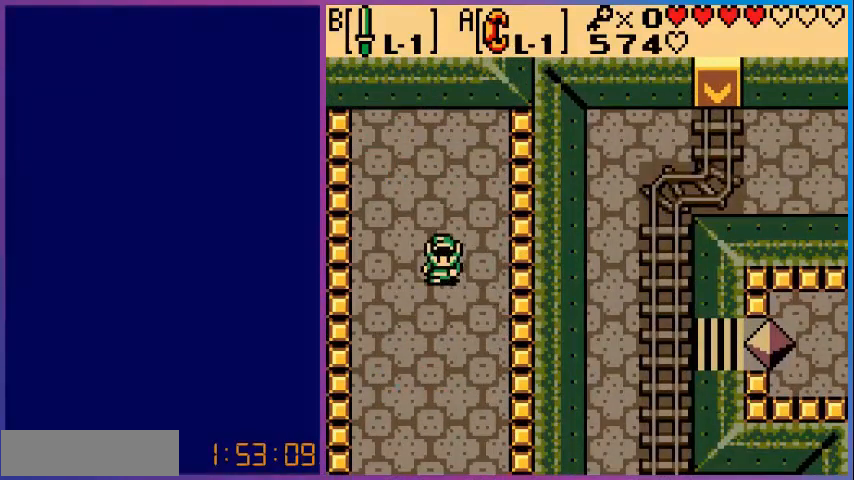
{"buttons": ["DPAD_DOWN"], "events": [[120, "DPAD_DOWN", "down"]]}
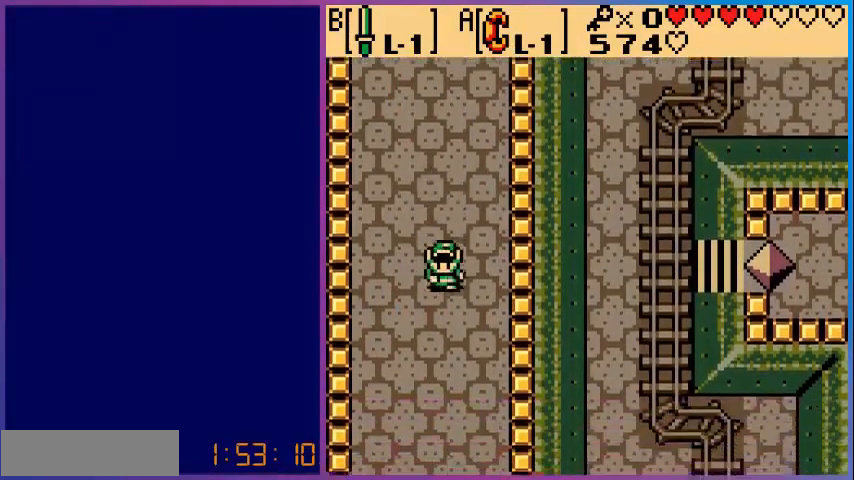
{"buttons": ["DPAD_DOWN"], "events": []}
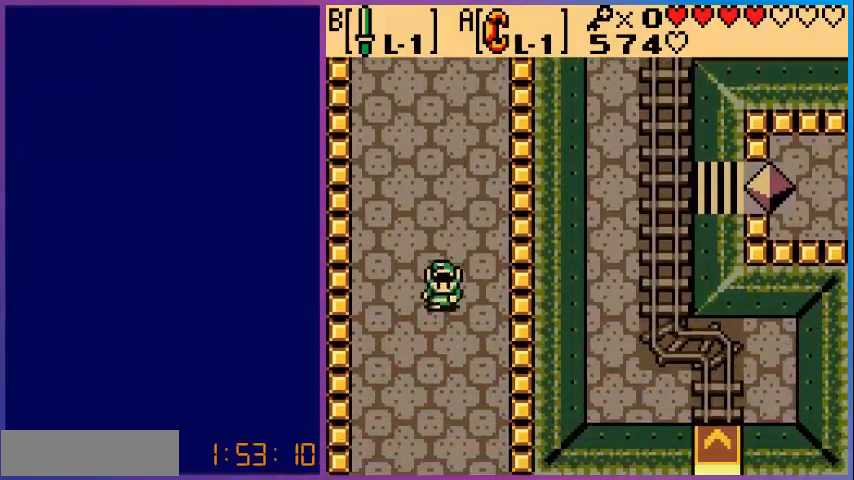
{"buttons": ["DPAD_DOWN"], "events": []}
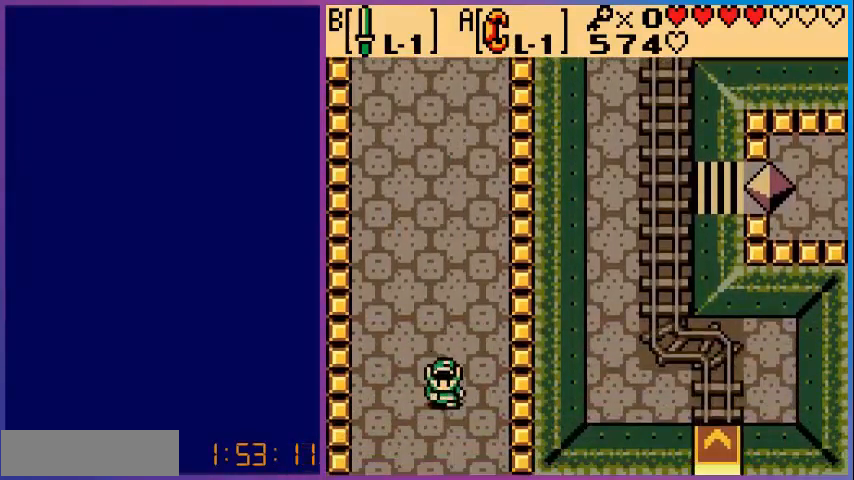
{"buttons": ["DPAD_DOWN"], "events": []}
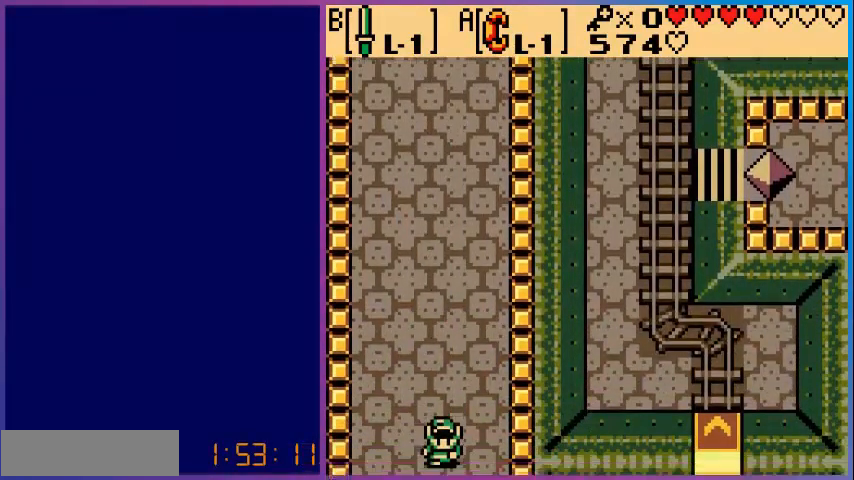
{"buttons": [], "events": [[120, "DPAD_DOWN", "up"]]}
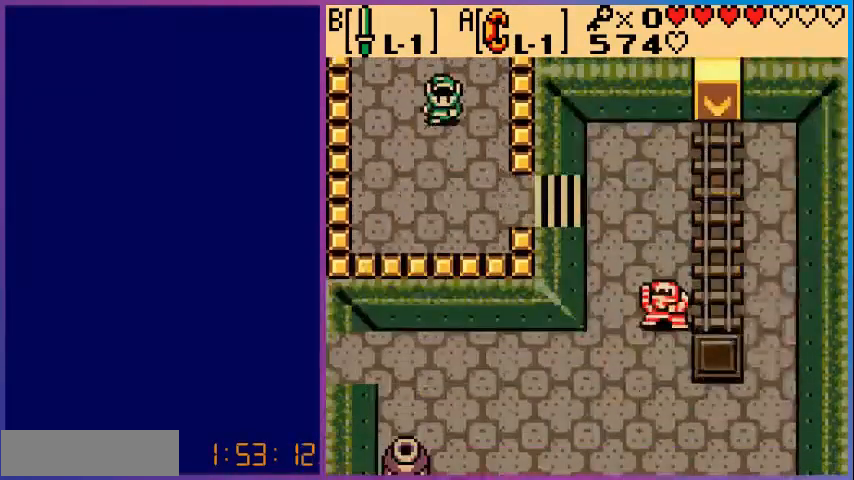
{"buttons": ["DPAD_DOWN", "DPAD_RIGHT"], "events": [[80, "DPAD_DOWN", "down"], [120, "DPAD_RIGHT", "down"]]}